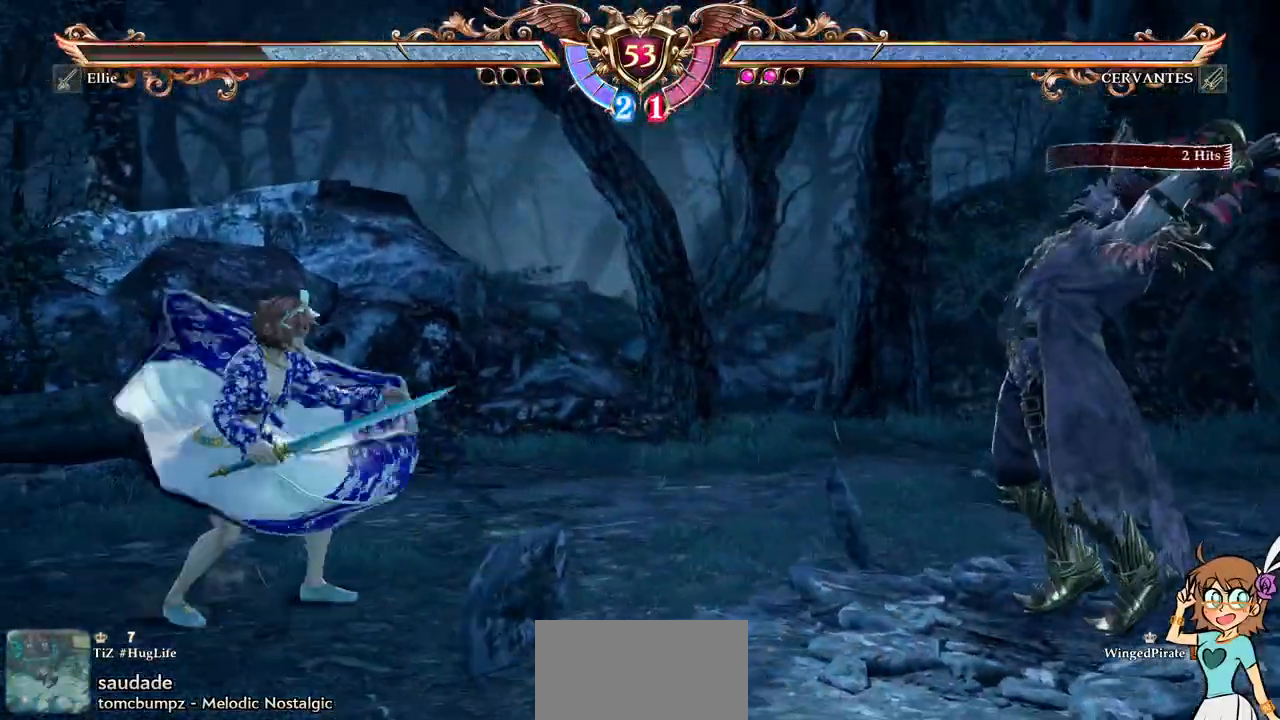
Gameplay with a controller (Xbox layout); each line is a JSON object with the inputs held at the frame after it (dt_ms = milliseconds from this image to that frame). "events" lists button and stick changes between this image and that frame as [ms after this image, input, new state], when the widget could be followed in between. Not read: L3 R3.
{"dt_ms": 500, "buttons": ["DPAD_RIGHT"]}
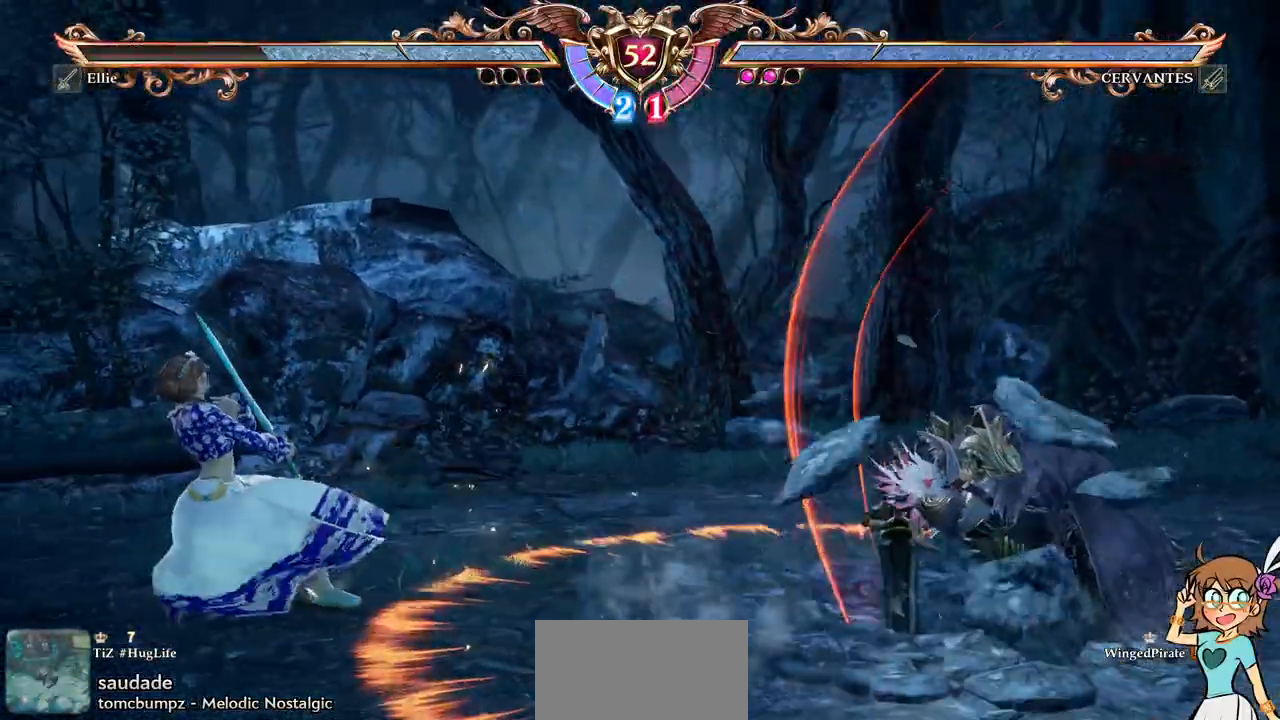
{"dt_ms": 500, "buttons": ["DPAD_RIGHT"], "events": [[383, "Y", "down"], [500, "Y", "up"]]}
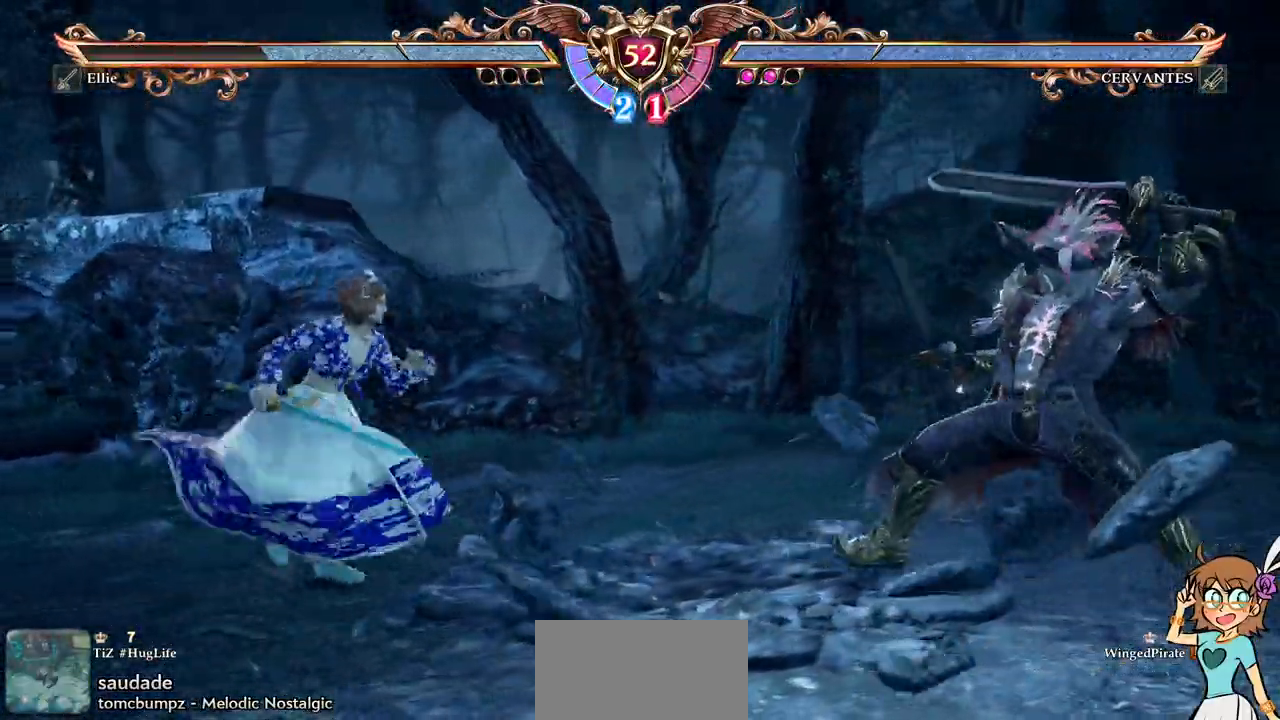
{"dt_ms": 1000, "buttons": ["A"]}
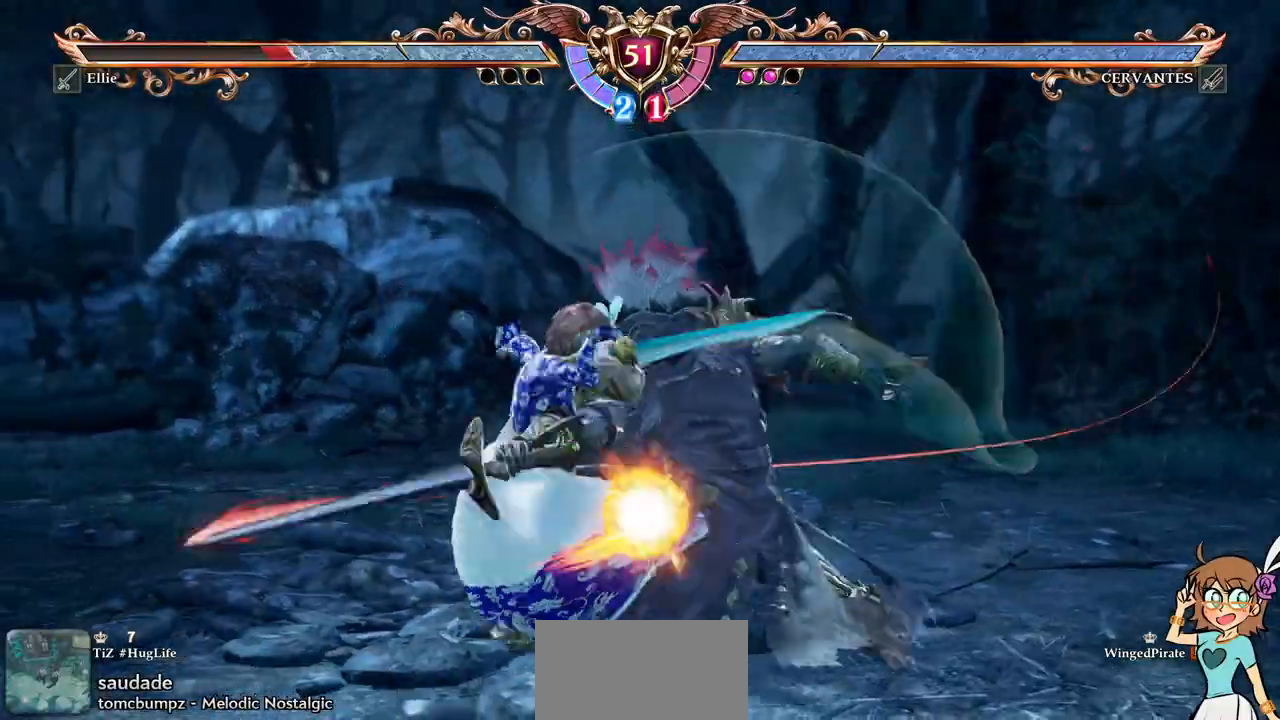
{"dt_ms": 500, "buttons": ["A"]}
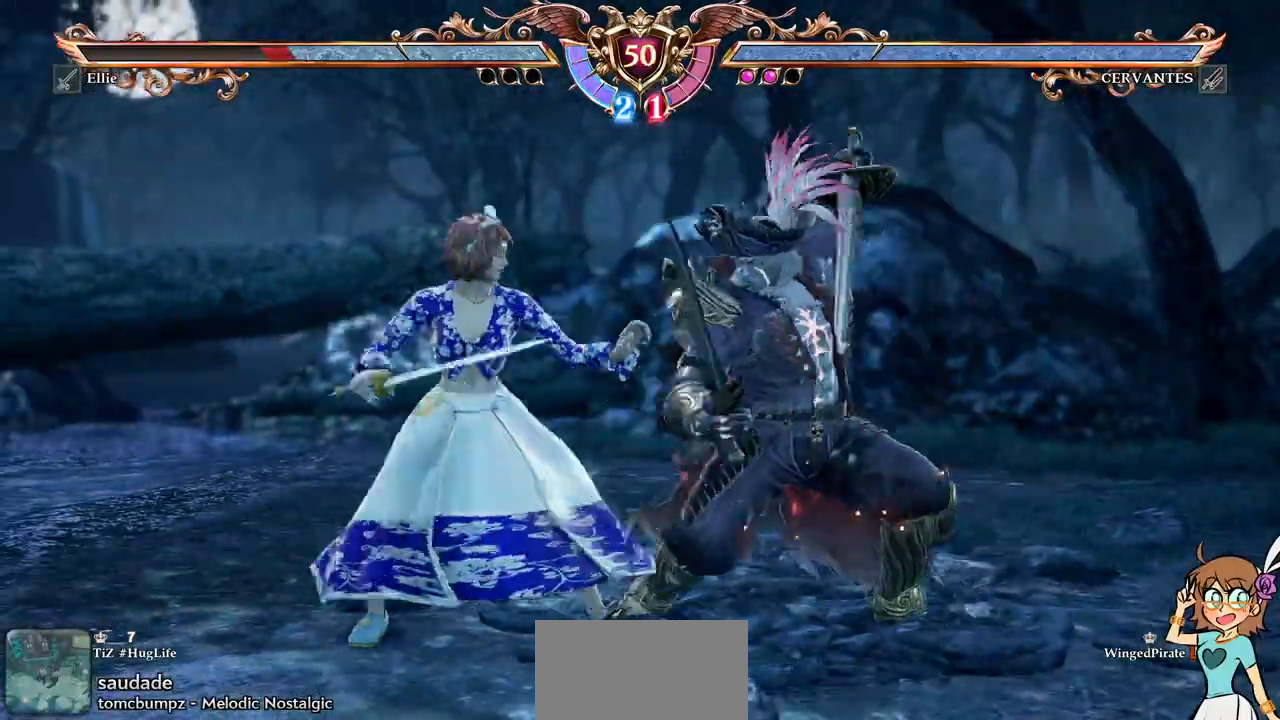
{"dt_ms": 500, "buttons": ["A"], "events": [[17, "START", "down"], [67, "DPAD_RIGHT", "down"], [67, "START", "up"], [283, "DPAD_RIGHT", "up"]]}
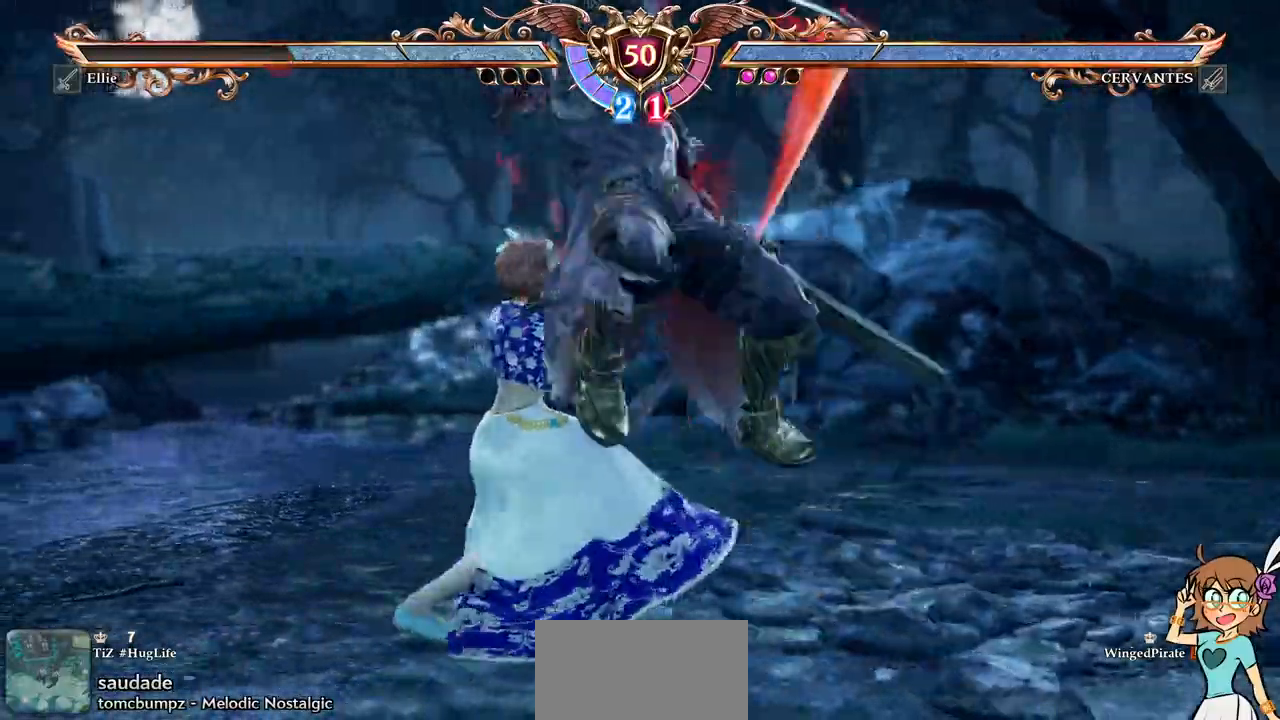
{"dt_ms": 500, "buttons": ["A"], "events": []}
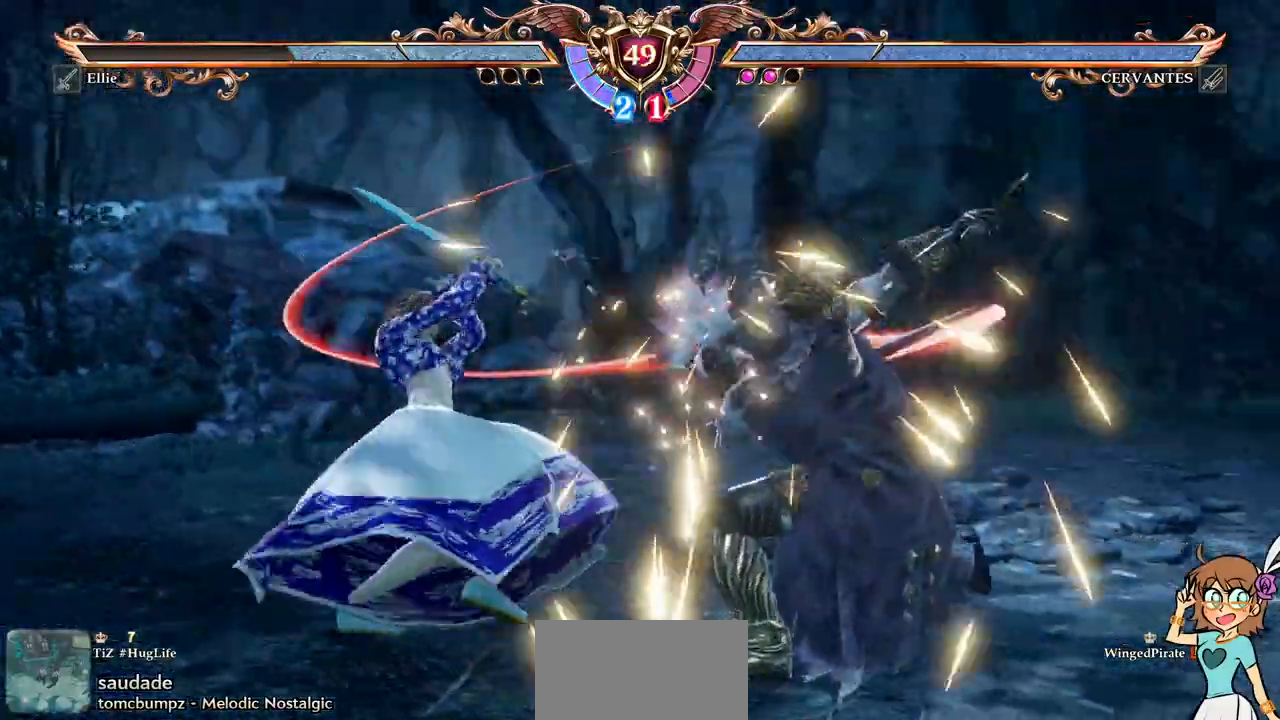
{"dt_ms": 500, "buttons": [], "events": [[50, "A", "up"], [83, "DPAD_RIGHT", "down"], [133, "X", "down"], [250, "X", "up"], [317, "DPAD_RIGHT", "up"]]}